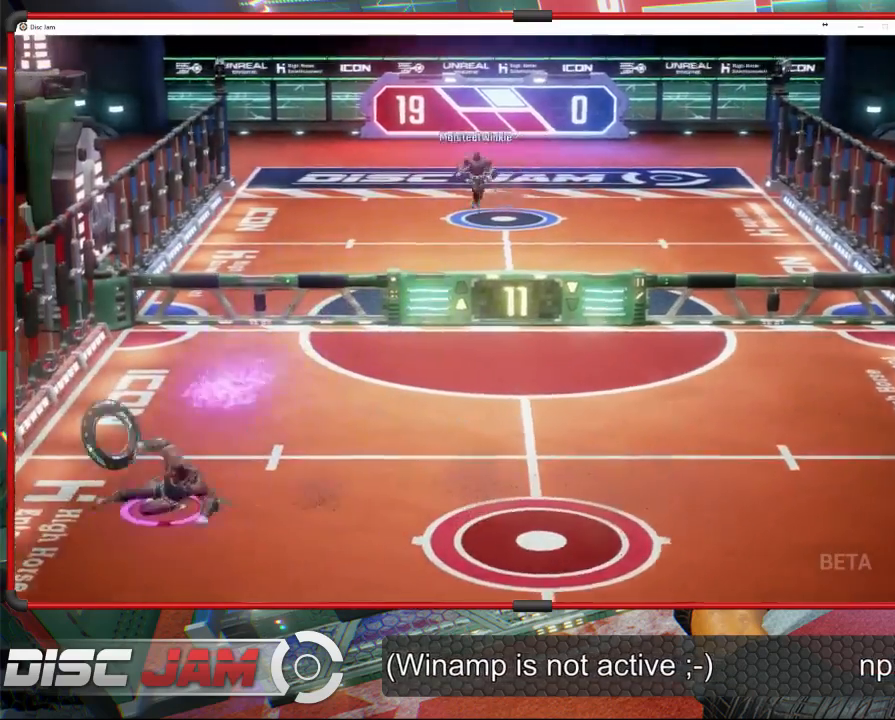
Gameplay with a controller (Xbox layout); each line is a JSON object with the inputs held at the frame after it. "events" lists button and stick changes between this image and that frame as [ms after this image, input, new state], when the widget could be followed in between. Not read: B right_stick.
{"buttons": ["A"], "left_stick": "up-right", "events": [[33, "X", "up"], [67, "left_stick", "up-right"], [367, "A", "down"]]}
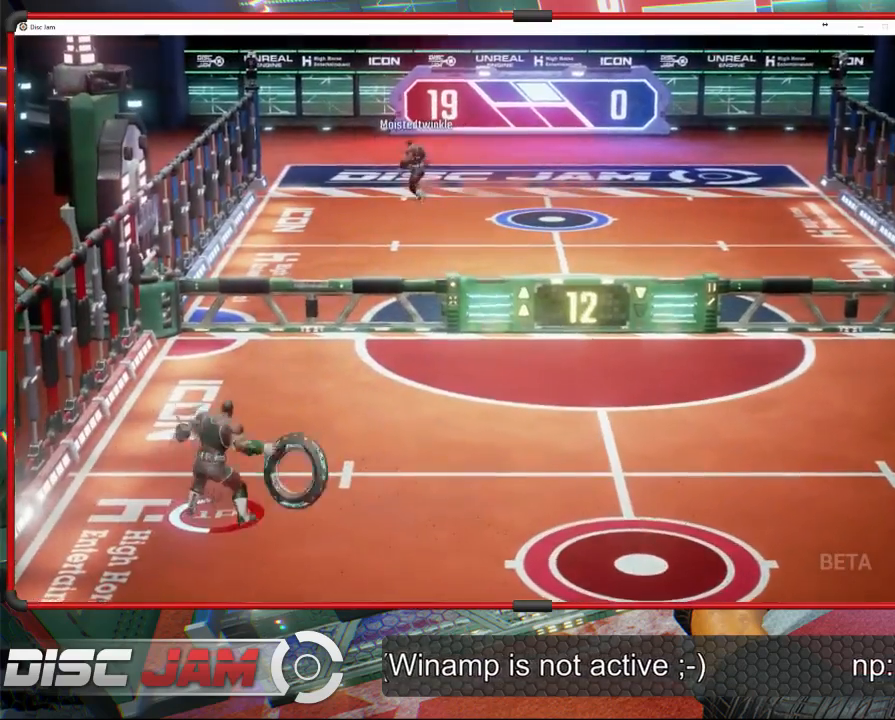
{"buttons": [], "left_stick": "up-right", "events": [[33, "L3", "down"], [133, "left_stick", "up"], [400, "L3", "up"], [400, "left_stick", "up-right"], [500, "A", "up"]]}
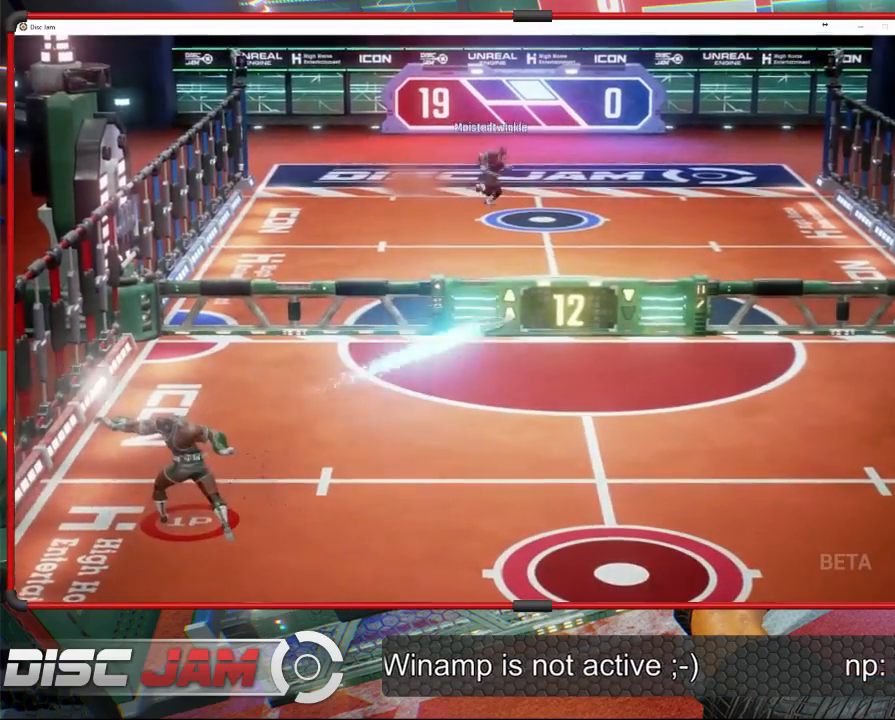
{"buttons": [], "left_stick": "right", "events": [[100, "left_stick", "right"], [267, "X", "down"], [467, "X", "up"]]}
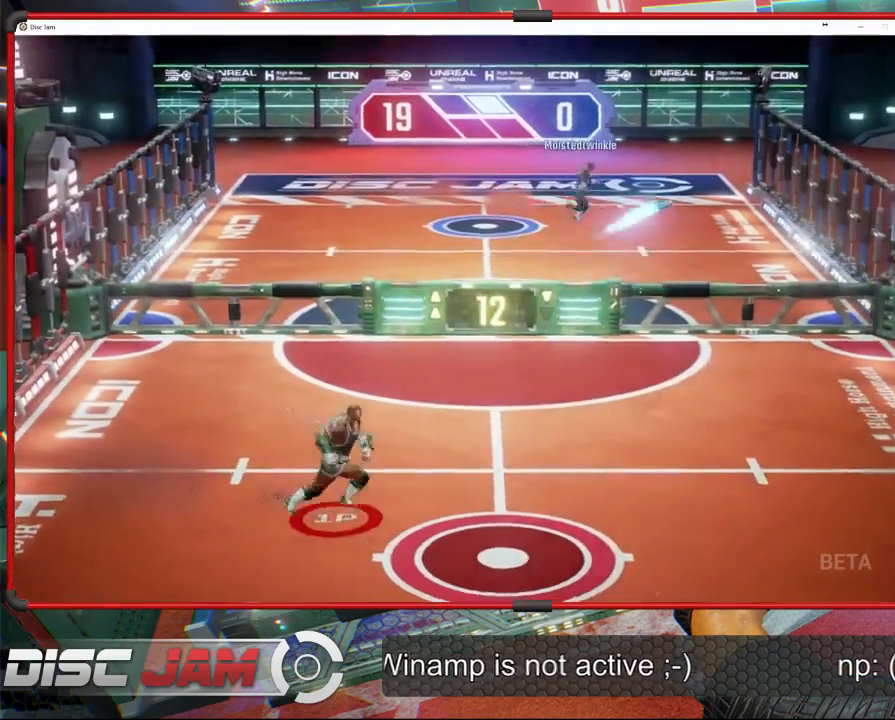
{"buttons": [], "left_stick": "center", "events": [[300, "left_stick", "center"]]}
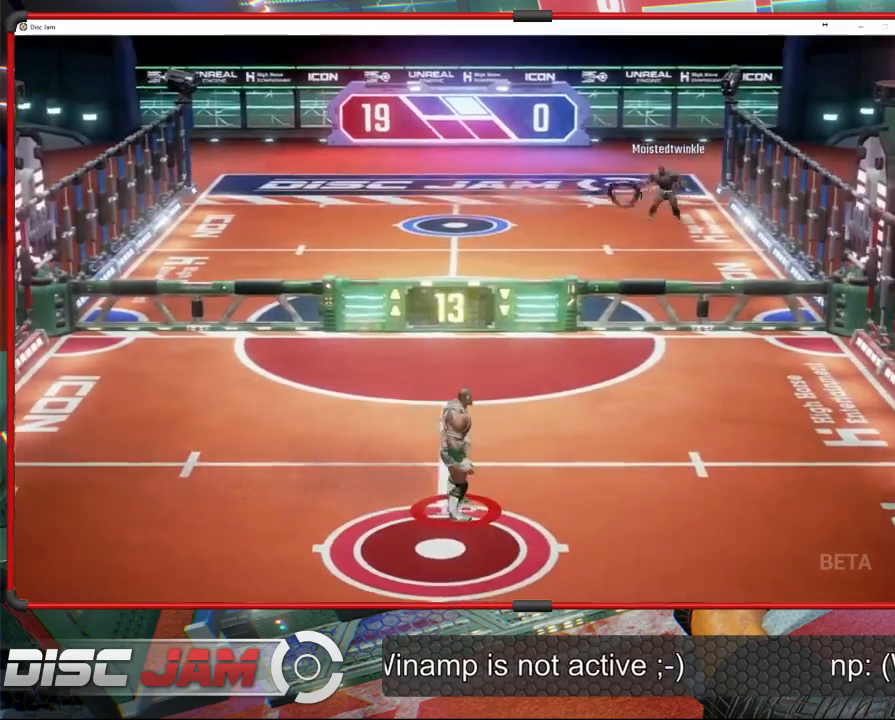
{"buttons": [], "left_stick": "up", "events": [[200, "left_stick", "right"], [300, "left_stick", "up-right"], [400, "left_stick", "up"]]}
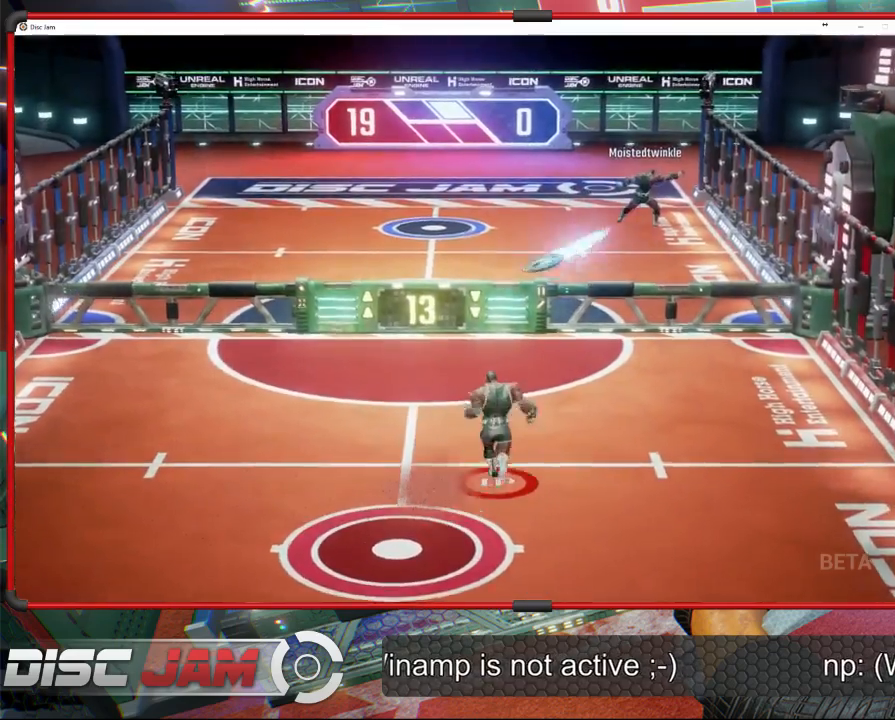
{"buttons": ["X"], "left_stick": "down-left", "events": [[33, "left_stick", "up-left"], [333, "X", "down"], [333, "left_stick", "down-left"]]}
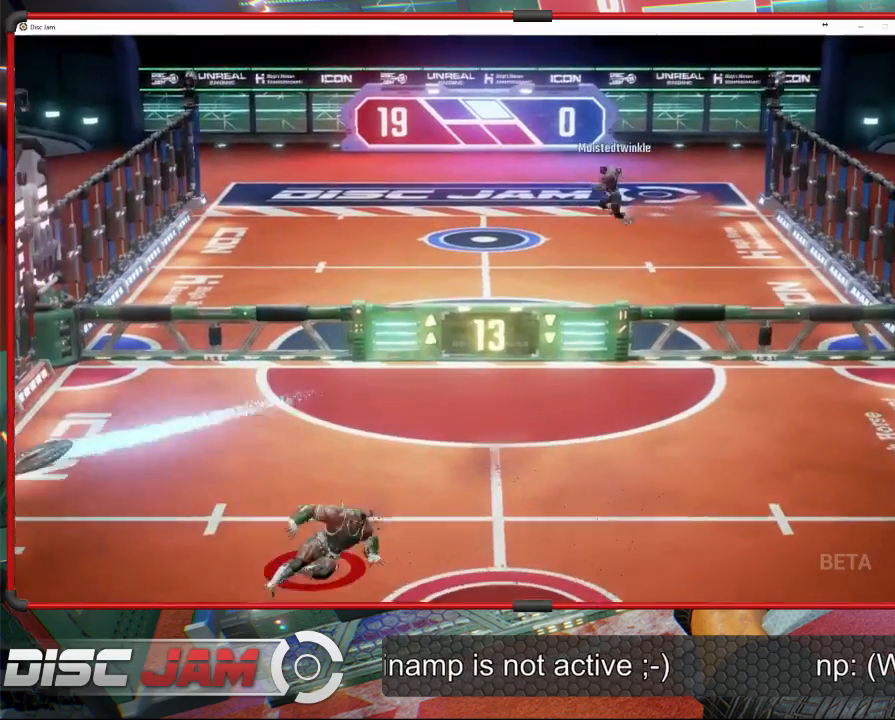
{"buttons": ["A"], "left_stick": "up-right", "events": [[200, "X", "up"], [233, "left_stick", "right"], [333, "left_stick", "up-right"], [467, "A", "down"]]}
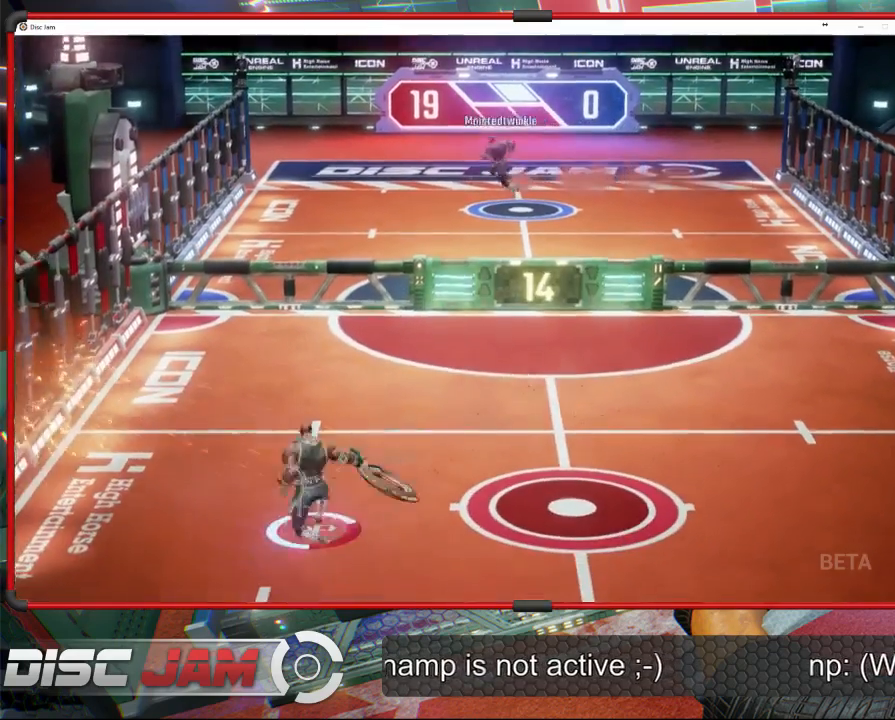
{"buttons": ["A", "L3"], "left_stick": "up-left", "events": [[167, "L3", "down"], [167, "left_stick", "up-left"]]}
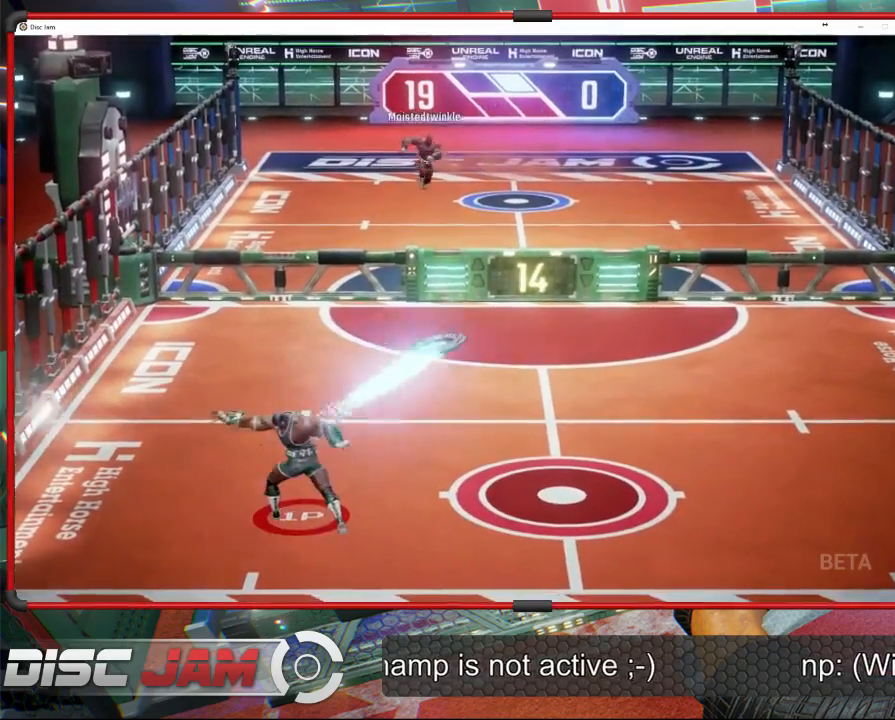
{"buttons": [], "left_stick": "right", "events": [[167, "L3", "up"], [233, "left_stick", "right"], [467, "A", "up"]]}
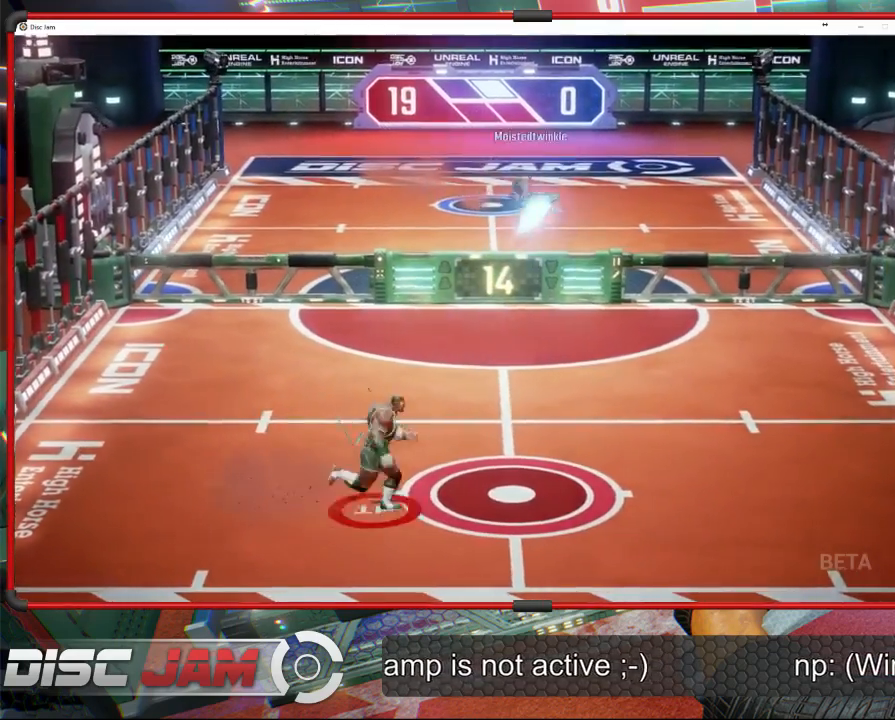
{"buttons": [], "left_stick": "center", "events": [[267, "left_stick", "up"], [400, "left_stick", "center"]]}
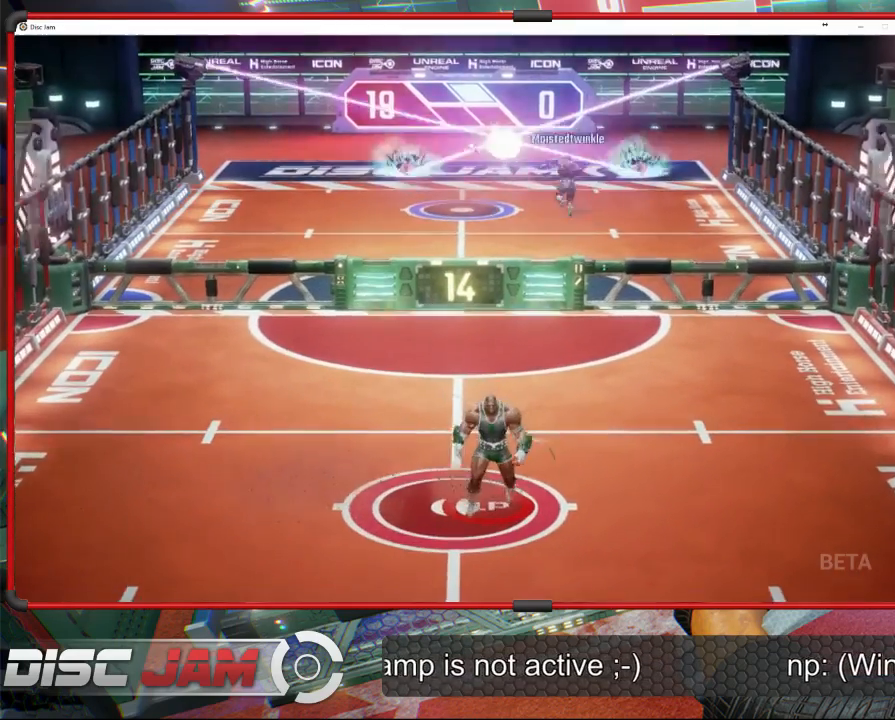
{"buttons": [], "left_stick": "center", "events": []}
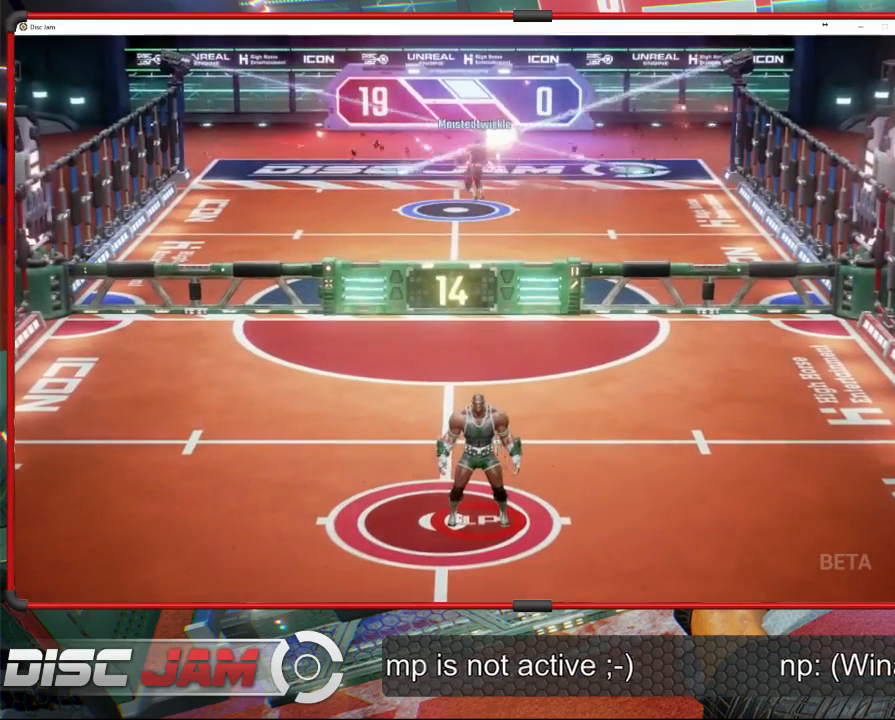
{"buttons": ["A"], "left_stick": "center", "events": [[167, "A", "down"]]}
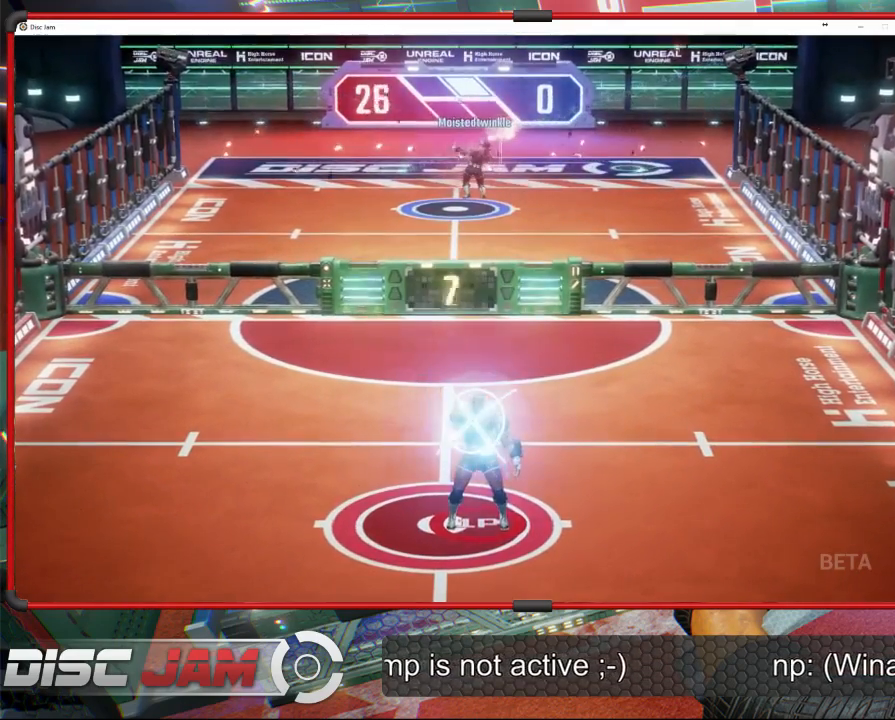
{"buttons": [], "left_stick": "center", "events": [[400, "A", "up"]]}
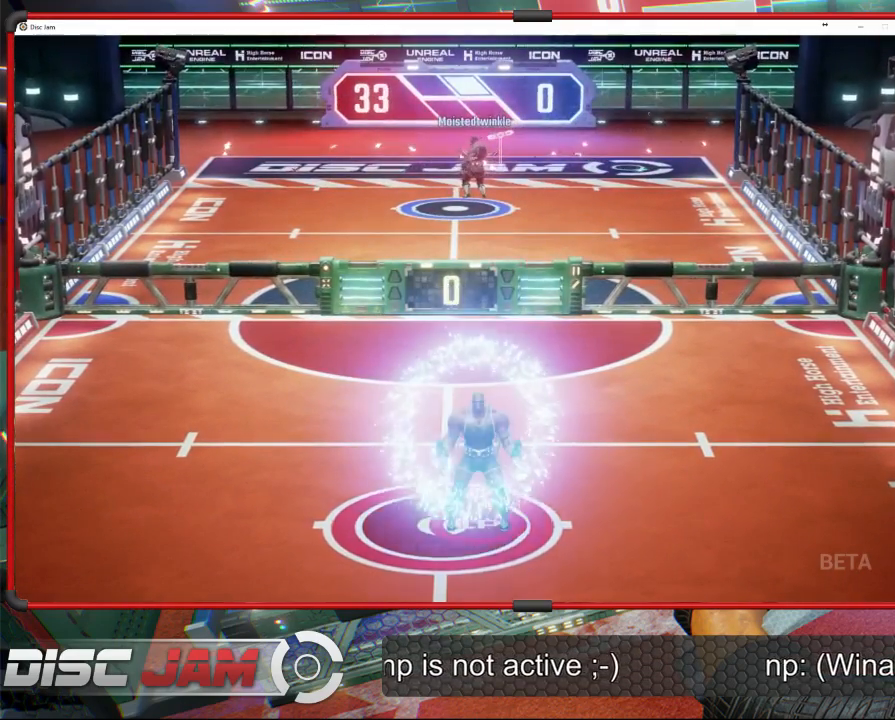
{"buttons": [], "left_stick": "center", "events": []}
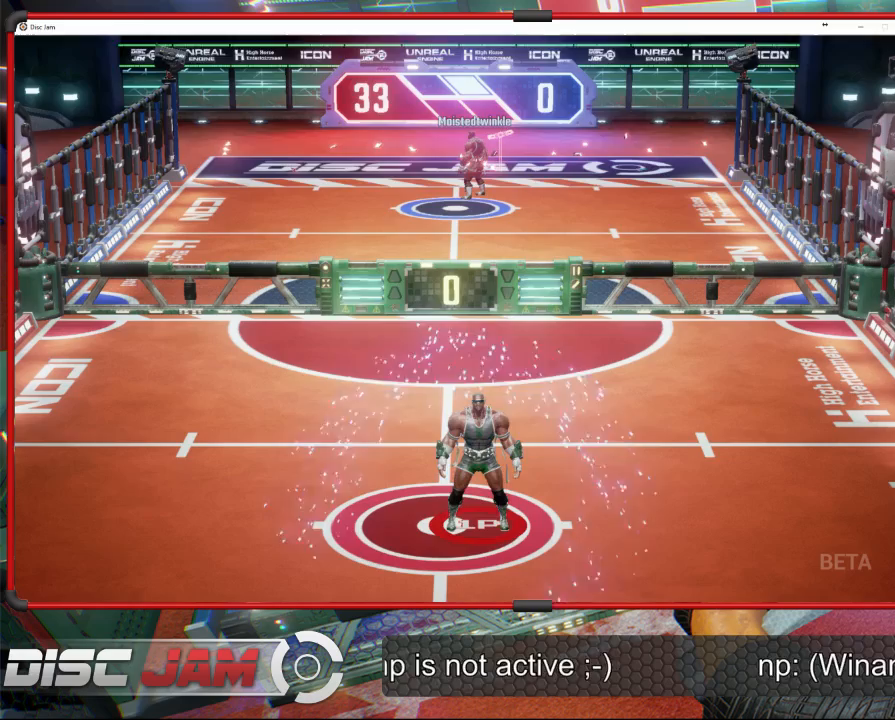
{"buttons": [], "left_stick": "center", "events": []}
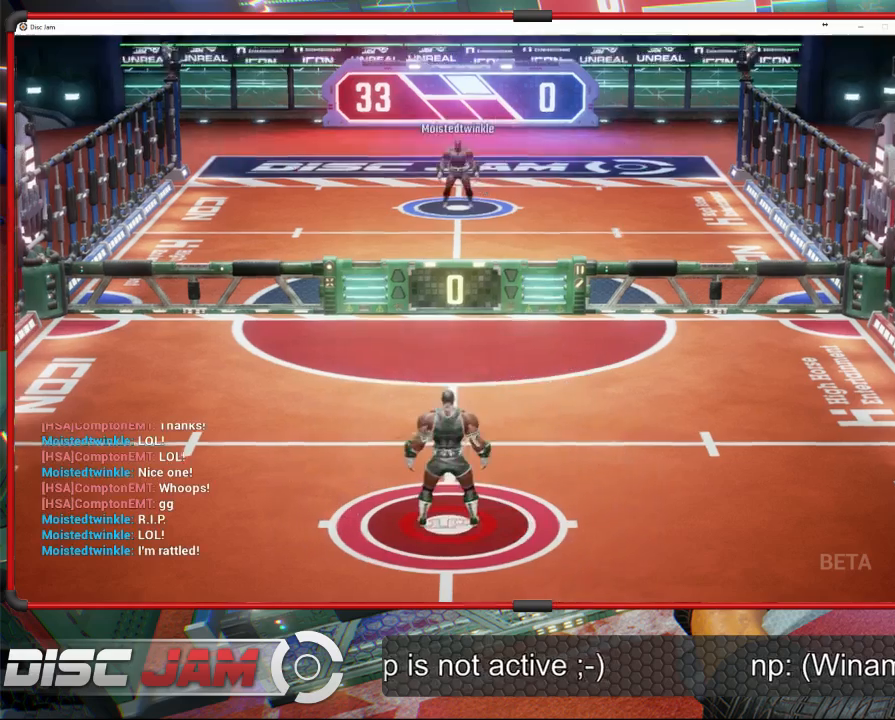
{"buttons": [], "left_stick": "center", "events": []}
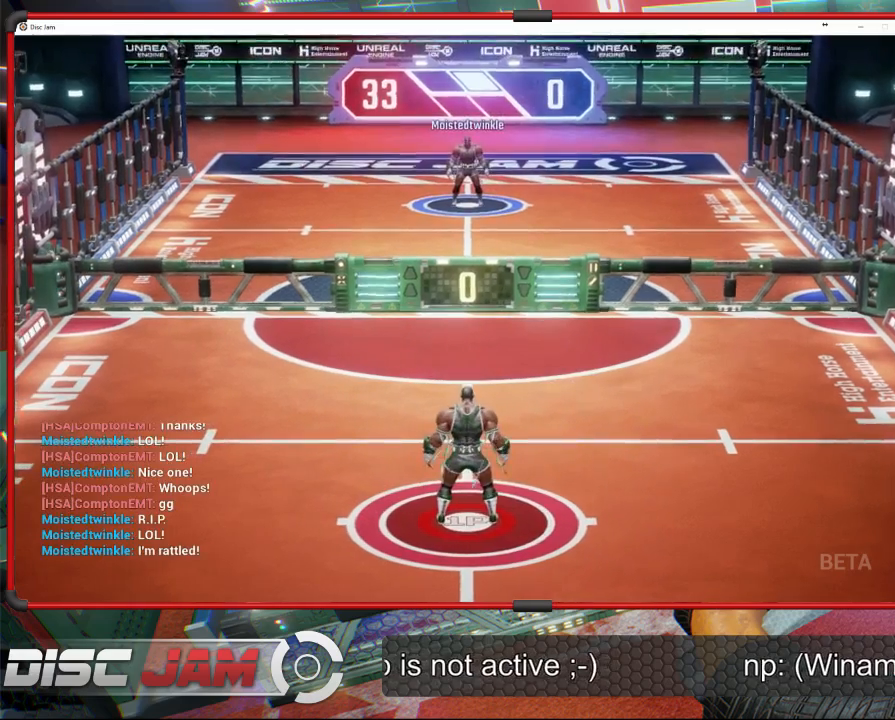
{"buttons": [], "left_stick": "center", "events": []}
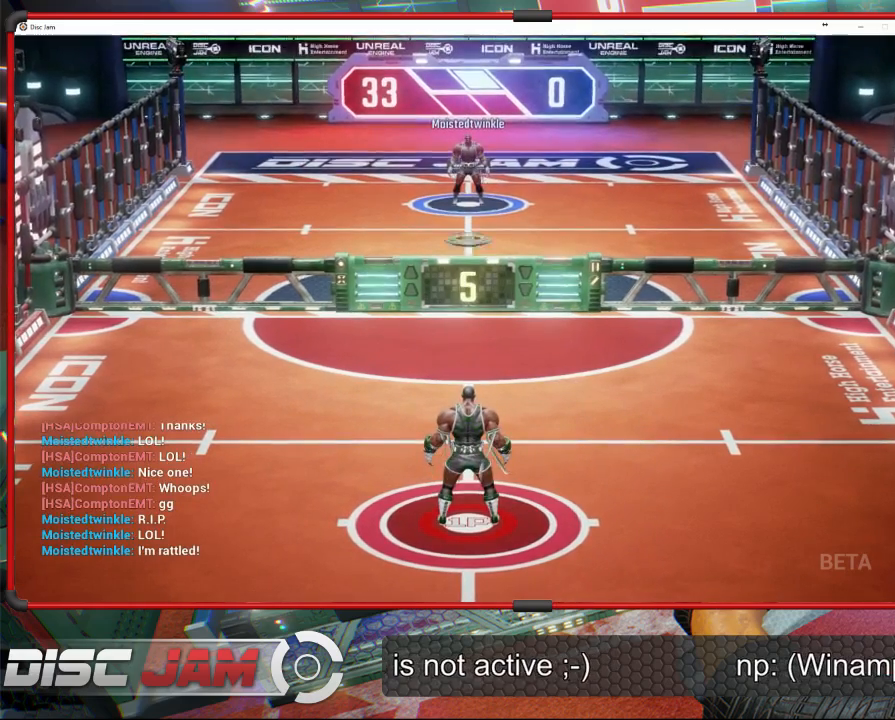
{"buttons": [], "left_stick": "center", "events": []}
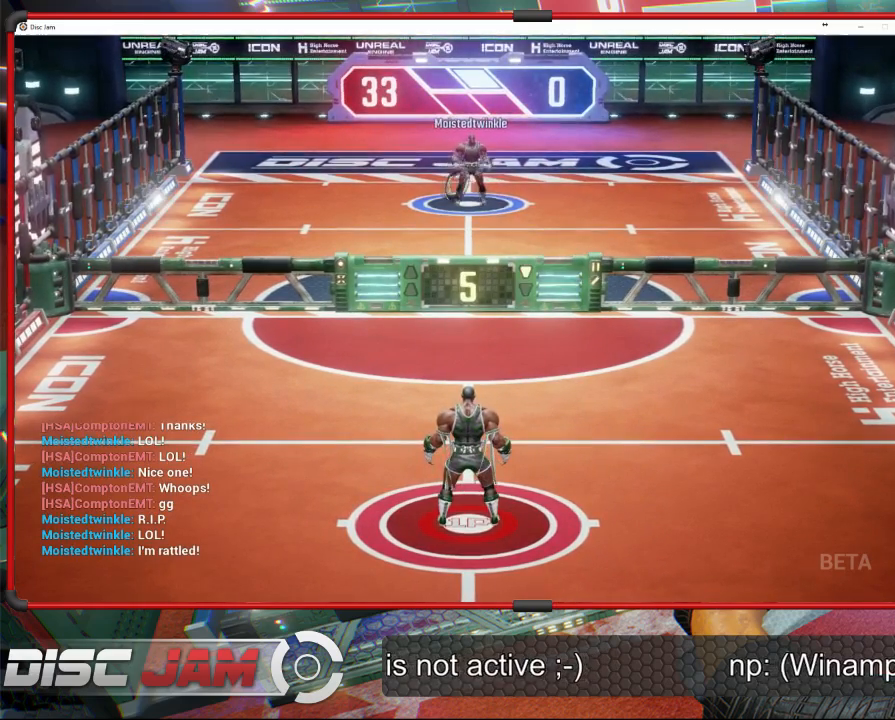
{"buttons": [], "left_stick": "up-right", "events": [[300, "left_stick", "right"], [367, "left_stick", "up-right"]]}
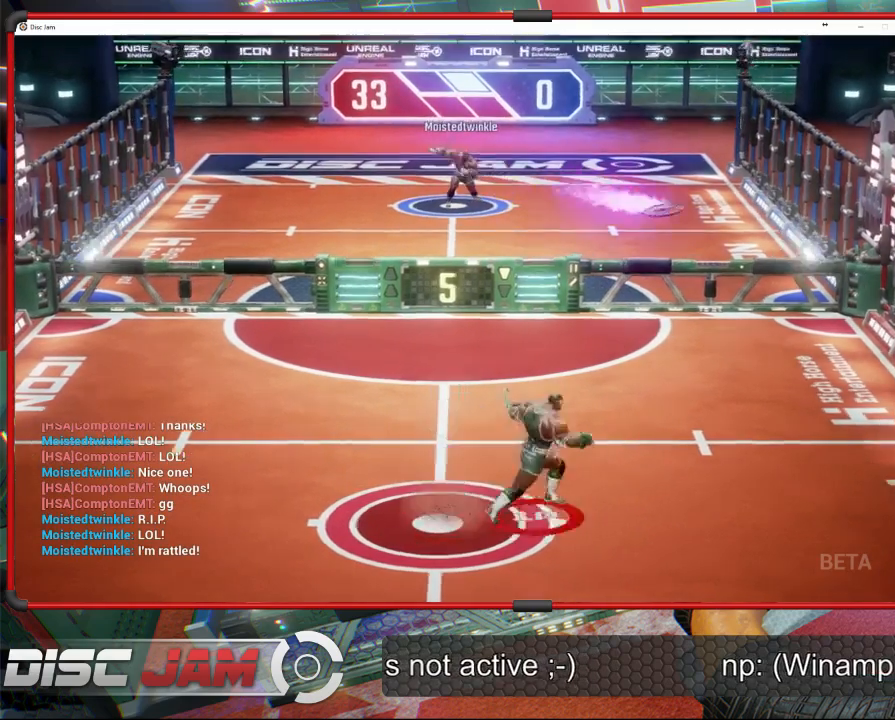
{"buttons": ["A"], "left_stick": "up-right", "events": [[200, "left_stick", "up"], [333, "left_stick", "up-right"], [500, "A", "down"]]}
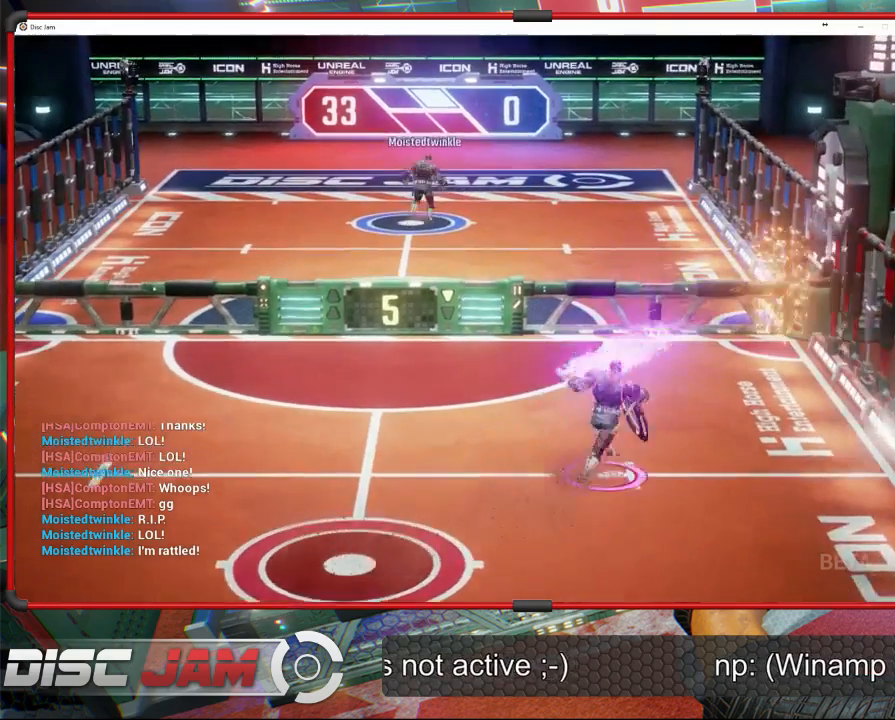
{"buttons": ["A"], "left_stick": "up", "events": [[67, "A", "up"], [133, "A", "down"], [167, "left_stick", "up"]]}
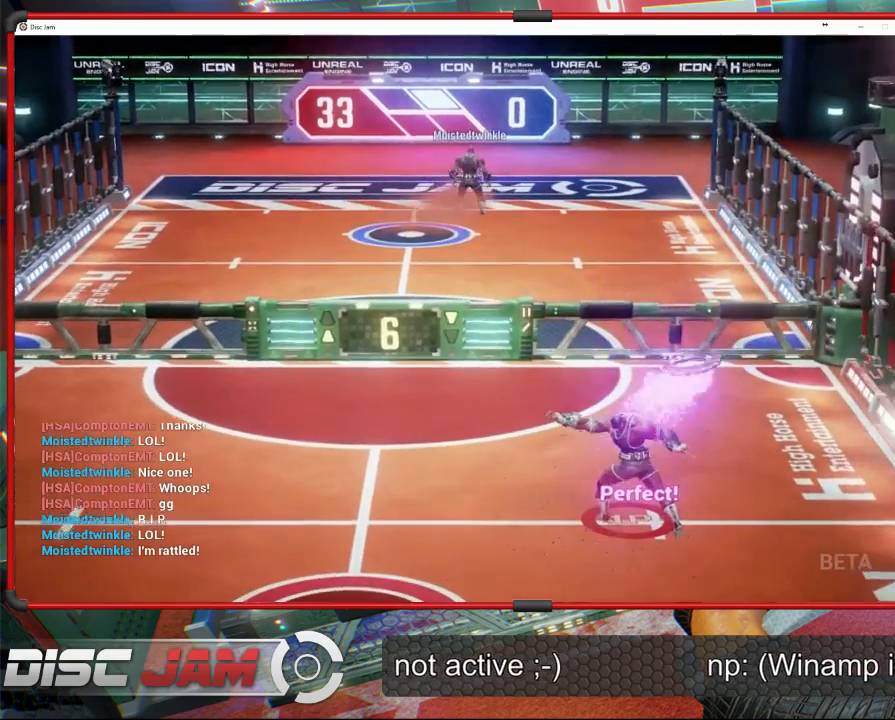
{"buttons": [], "left_stick": "down-left", "events": [[33, "A", "up"], [100, "left_stick", "center"], [333, "left_stick", "down-left"]]}
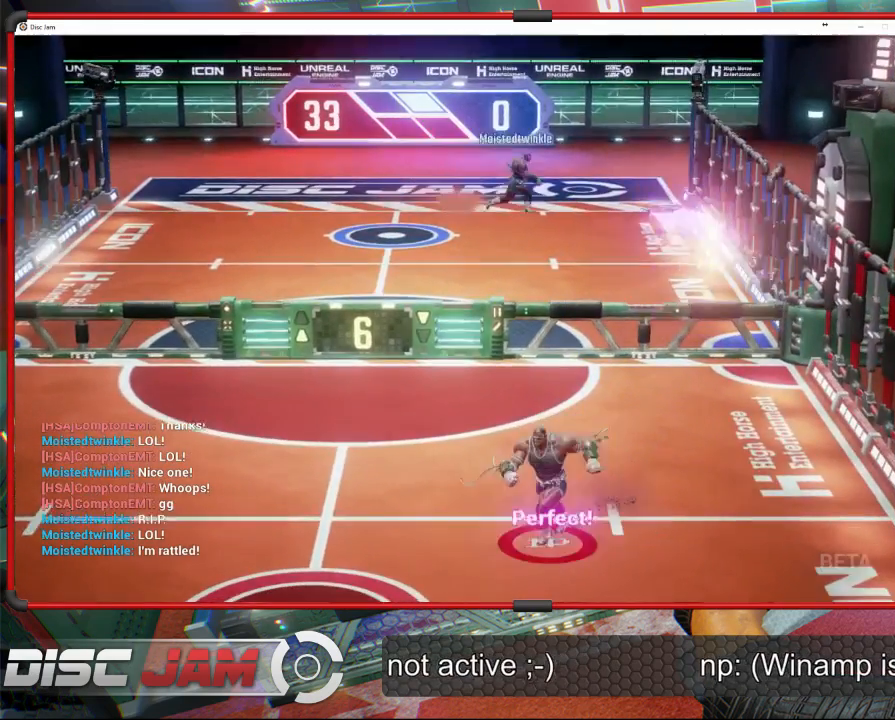
{"buttons": [], "left_stick": "center", "events": [[300, "left_stick", "center"]]}
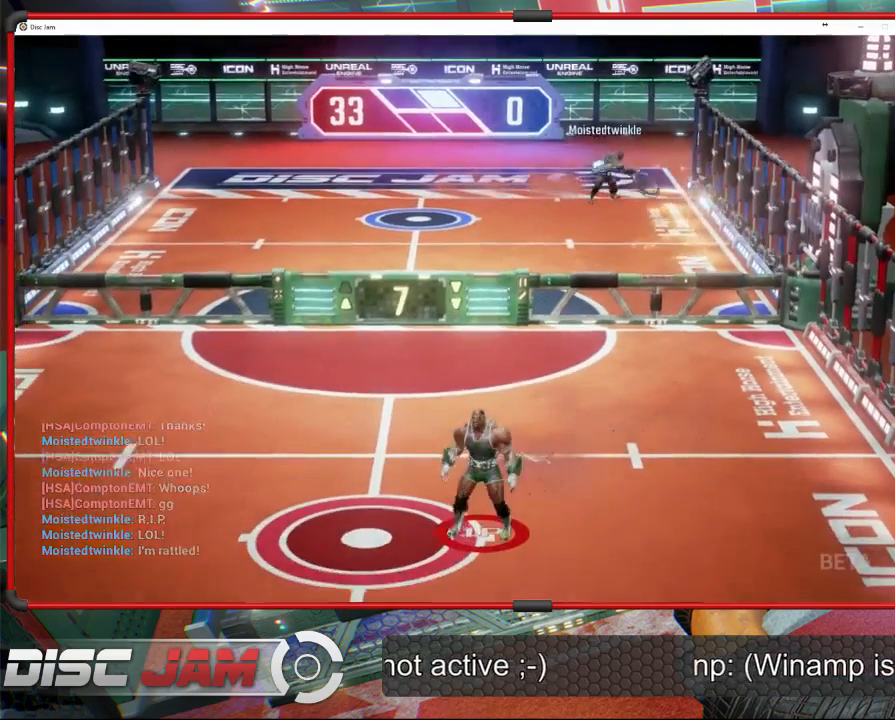
{"buttons": [], "left_stick": "up-right", "events": [[67, "left_stick", "up-right"]]}
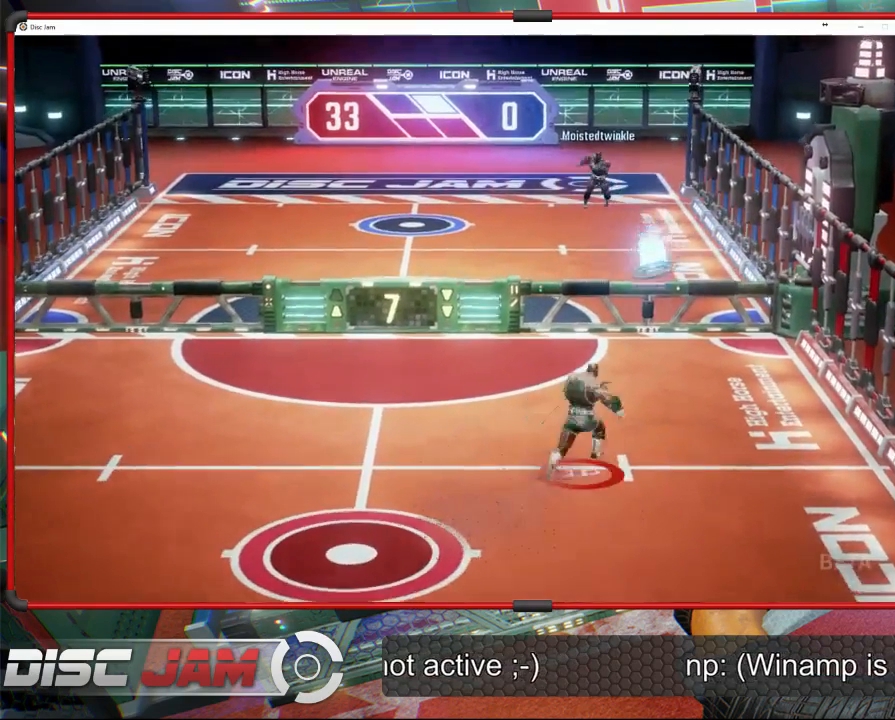
{"buttons": ["A", "L3"], "left_stick": "up-left", "events": [[267, "A", "down"], [267, "left_stick", "up-left"], [300, "L3", "down"]]}
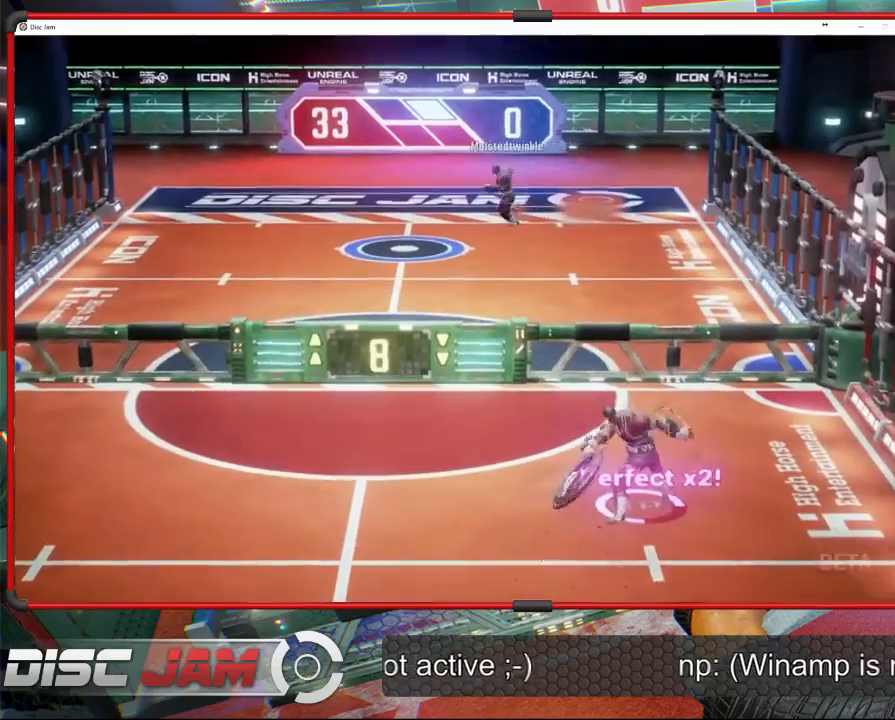
{"buttons": ["A"], "left_stick": "up-left", "events": [[467, "L3", "up"]]}
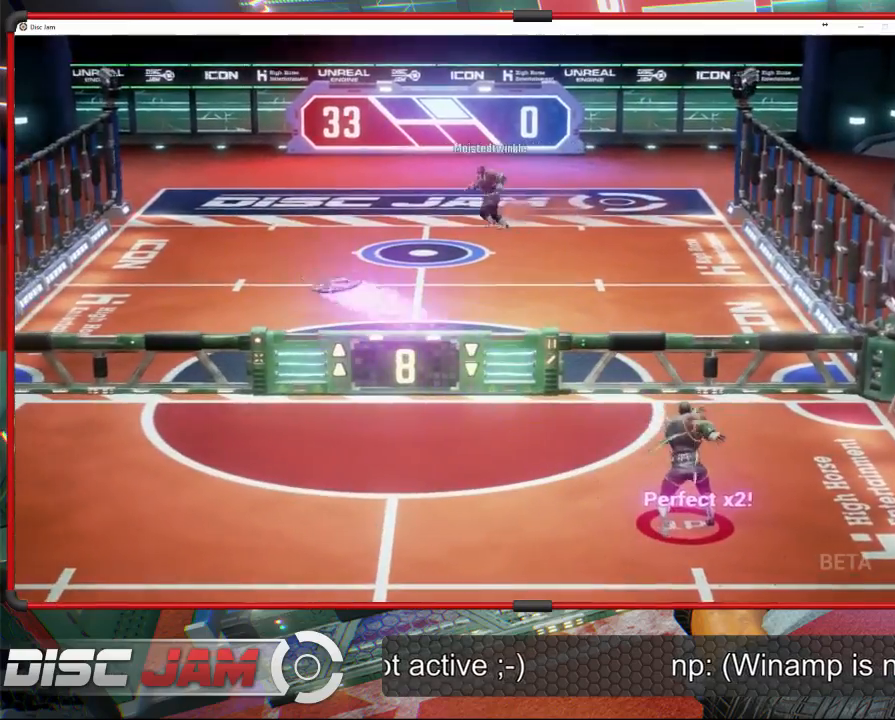
{"buttons": ["X"], "left_stick": "down-left", "events": [[33, "A", "up"], [200, "left_stick", "down-left"], [467, "X", "down"]]}
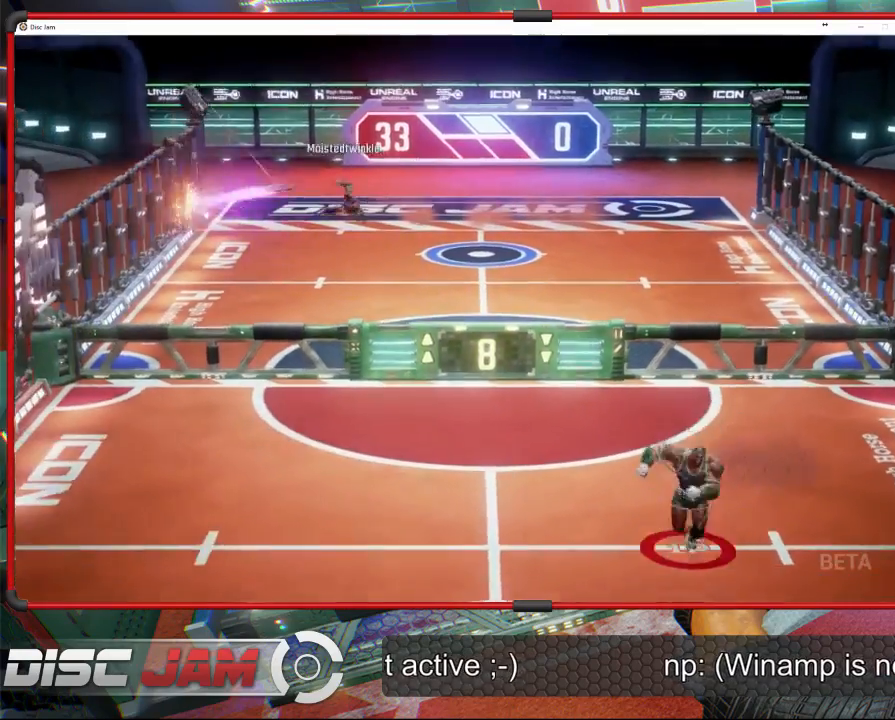
{"buttons": [], "left_stick": "up-left", "events": [[100, "X", "up"], [233, "left_stick", "left"], [400, "left_stick", "up-left"]]}
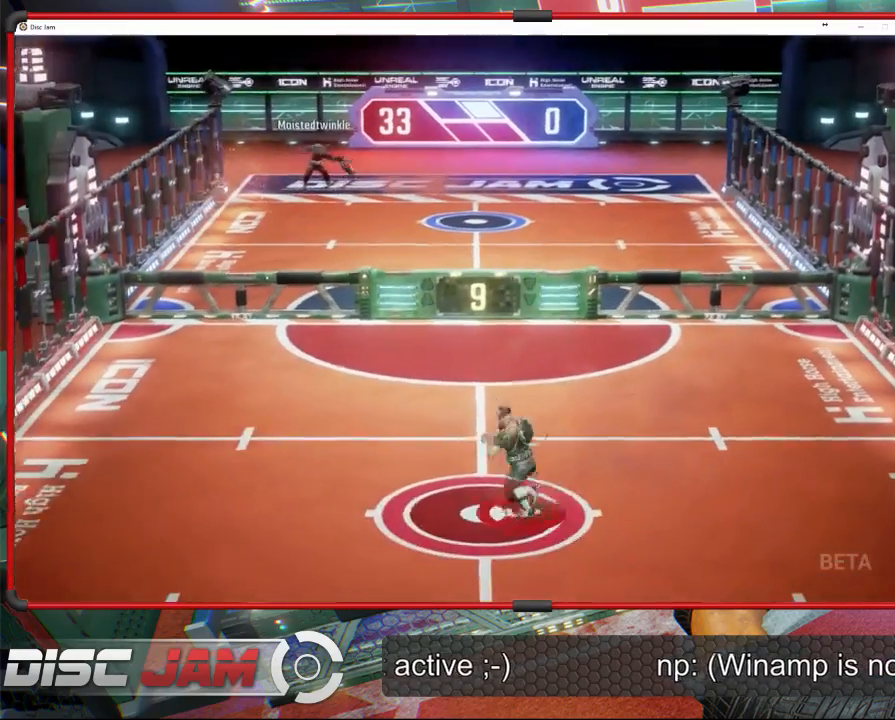
{"buttons": [], "left_stick": "up-right", "events": [[400, "left_stick", "up-right"]]}
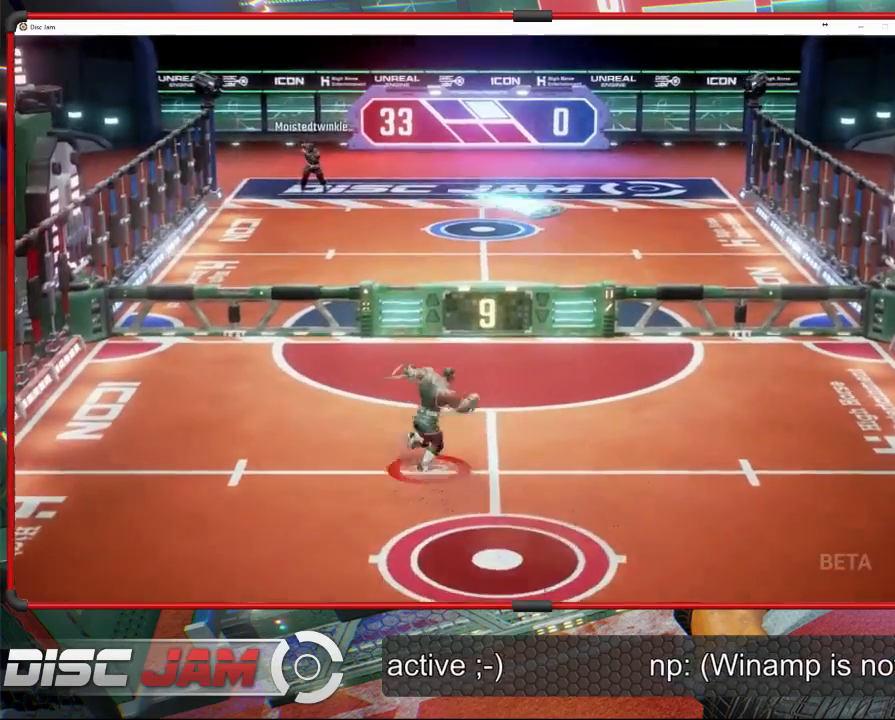
{"buttons": [], "left_stick": "down-right", "events": [[200, "left_stick", "right"], [333, "left_stick", "down-right"]]}